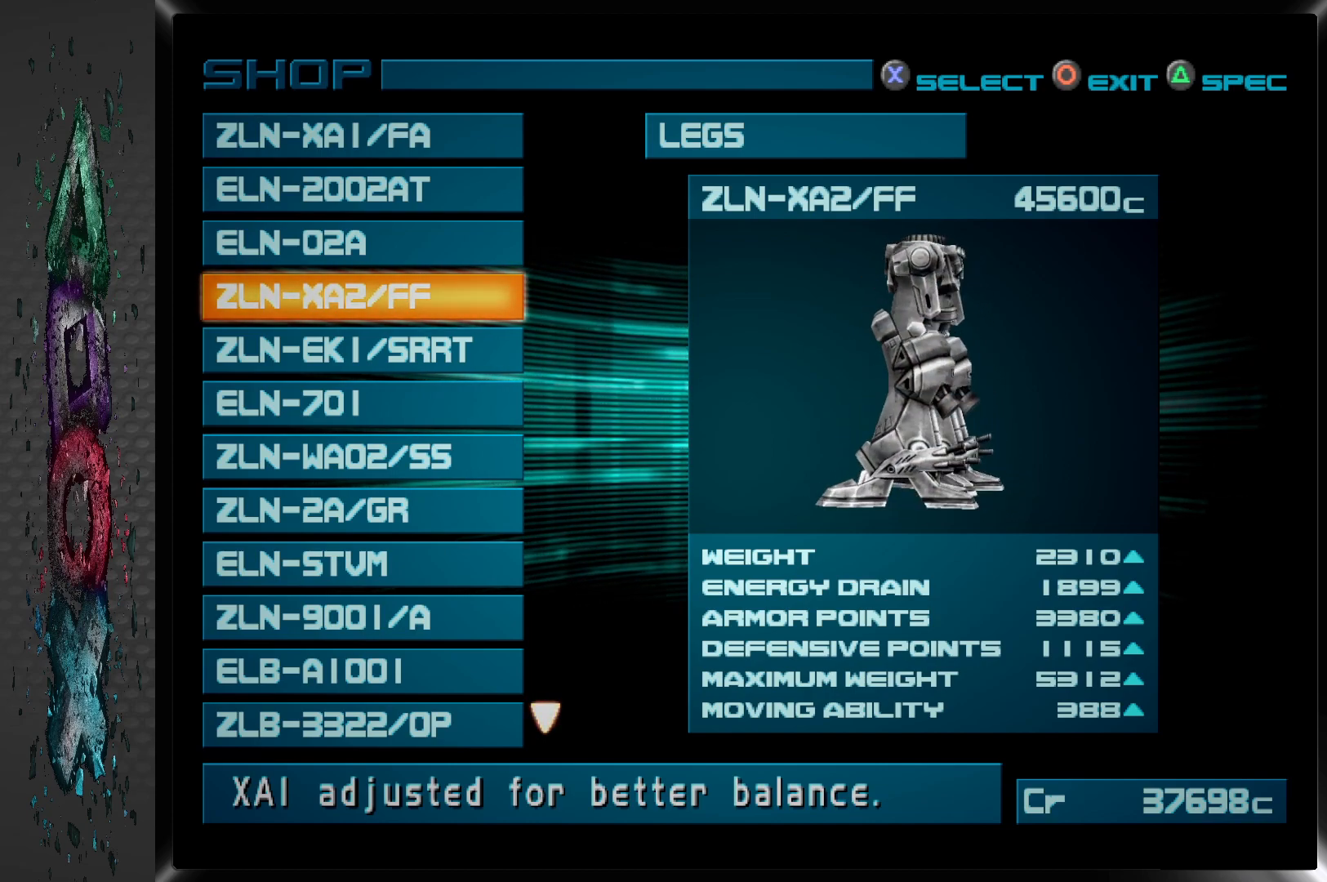
Gameplay with a controller (PlayStation layout); each line is a JSON object with the inputs held at the frame after it. "events" lists button and stick changes between this image and that frame as [ms after this image, input, new state], when the widget could be followed in between.
{"buttons": [], "left_stick": "center", "right_stick": "center", "events": [[150, "CIRCLE", "down"], [300, "CIRCLE", "up"]]}
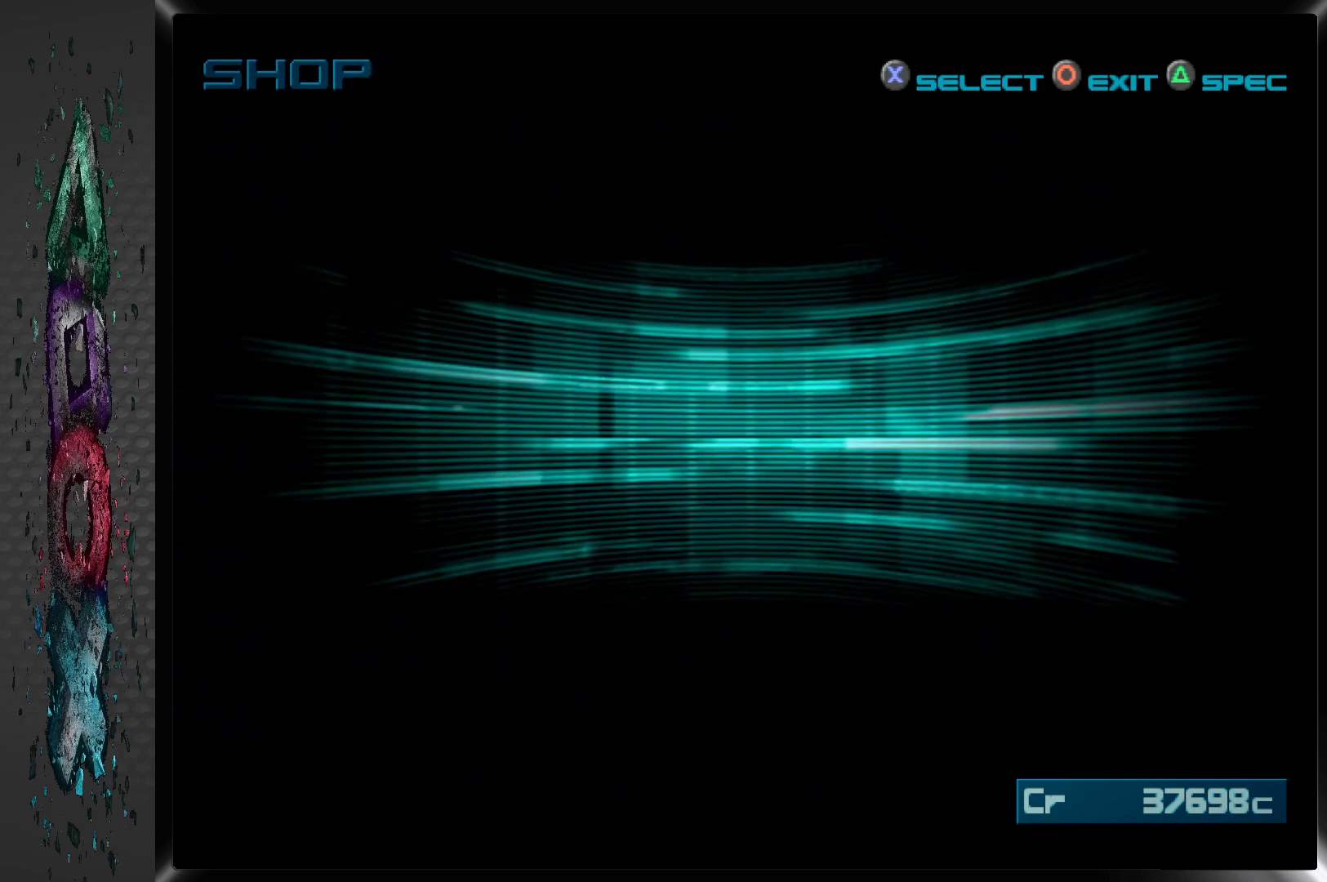
{"buttons": [], "left_stick": "center", "right_stick": "center", "events": []}
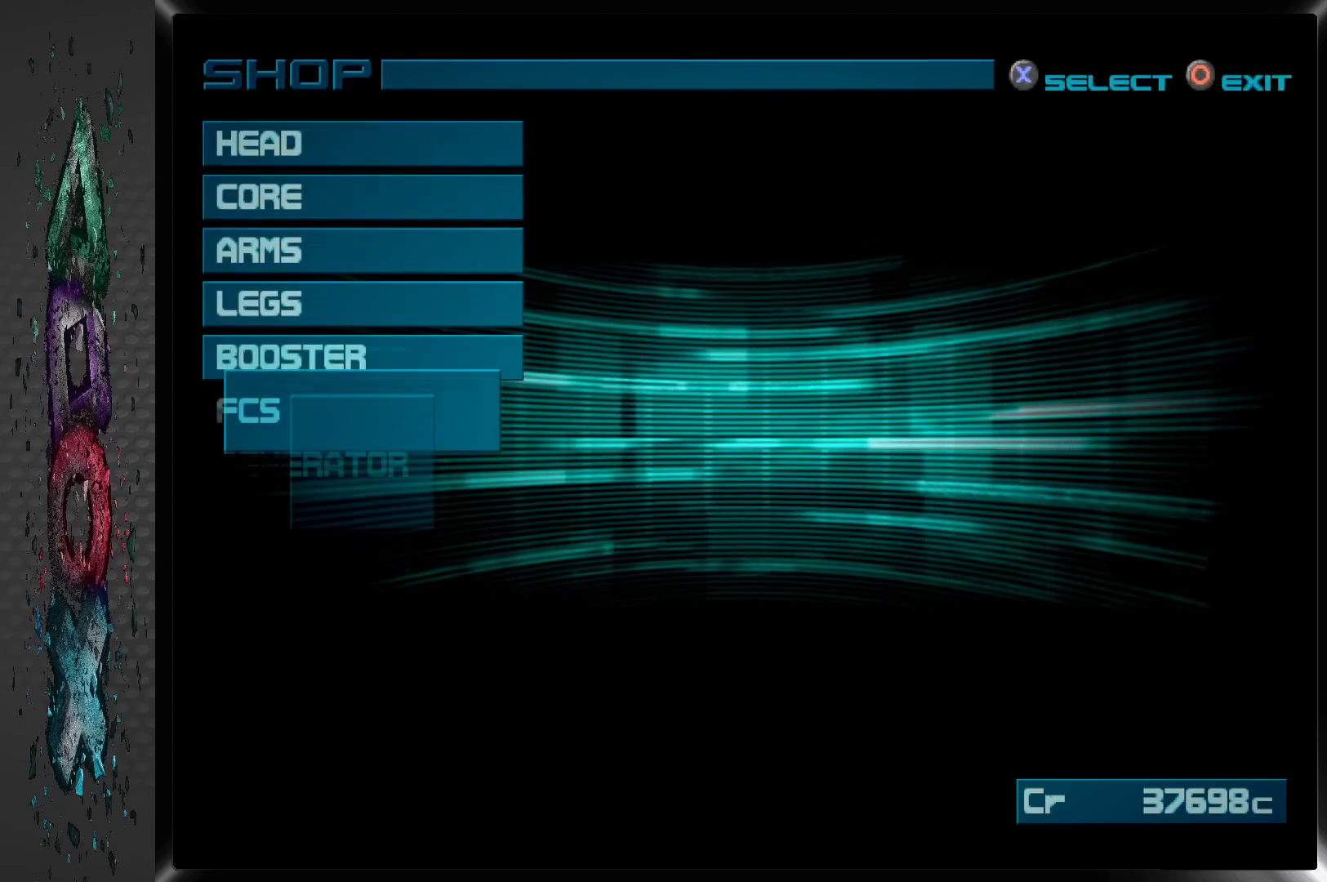
{"buttons": [], "left_stick": "center", "right_stick": "center", "events": []}
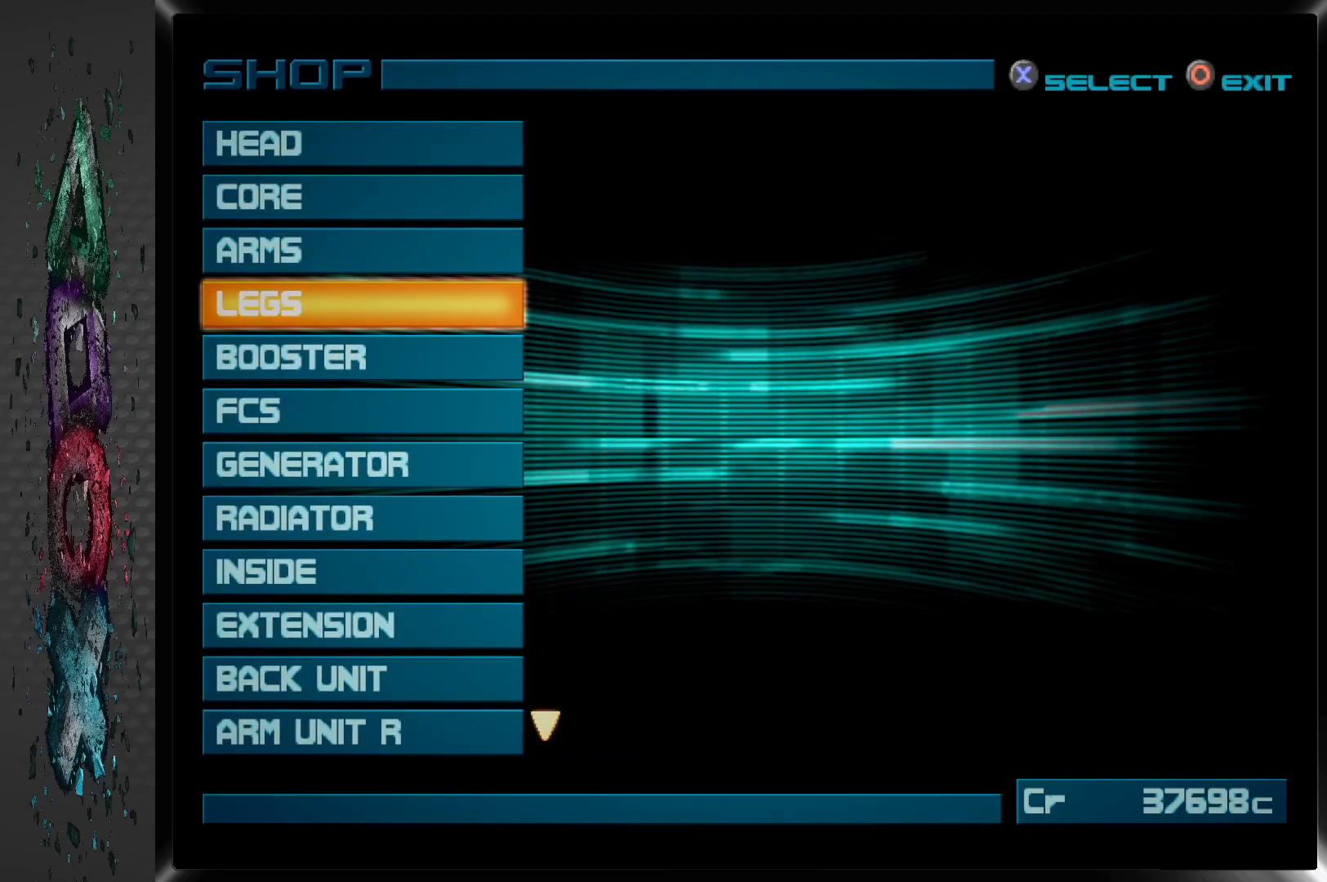
{"buttons": [], "left_stick": "center", "right_stick": "center", "events": []}
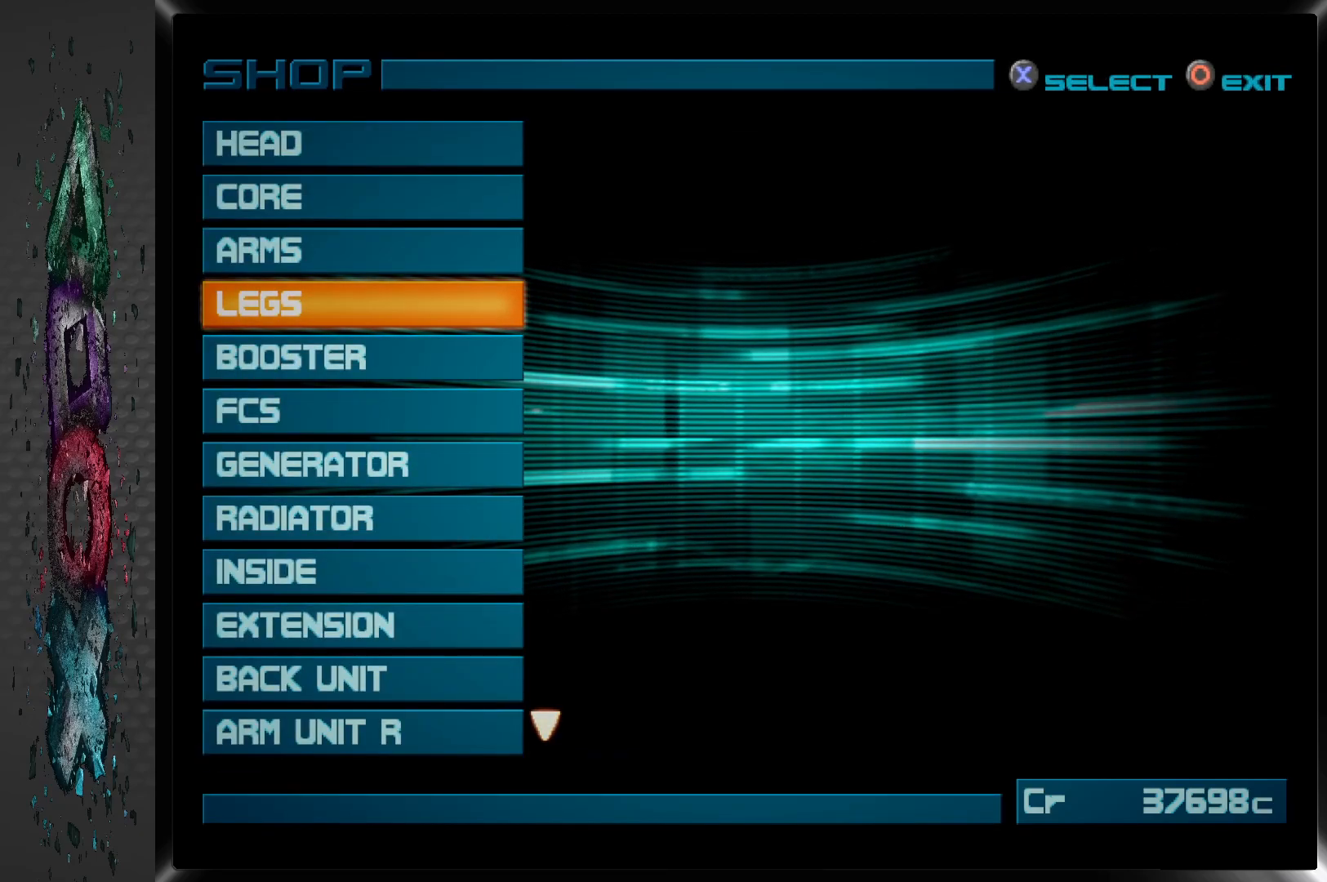
{"buttons": [], "left_stick": "center", "right_stick": "center", "events": [[200, "DPAD_UP", "down"], [333, "DPAD_UP", "up"]]}
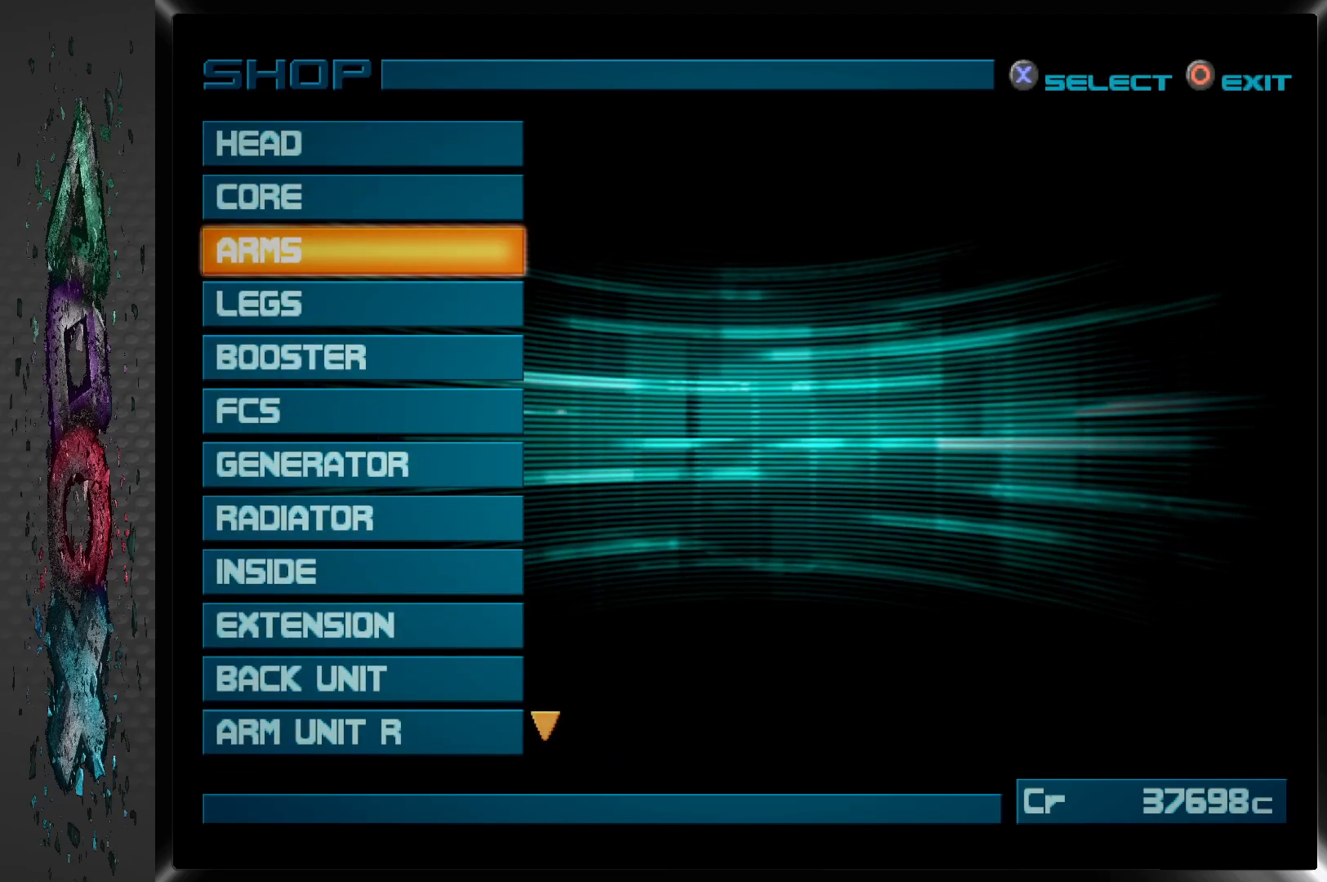
{"buttons": [], "left_stick": "center", "right_stick": "center", "events": []}
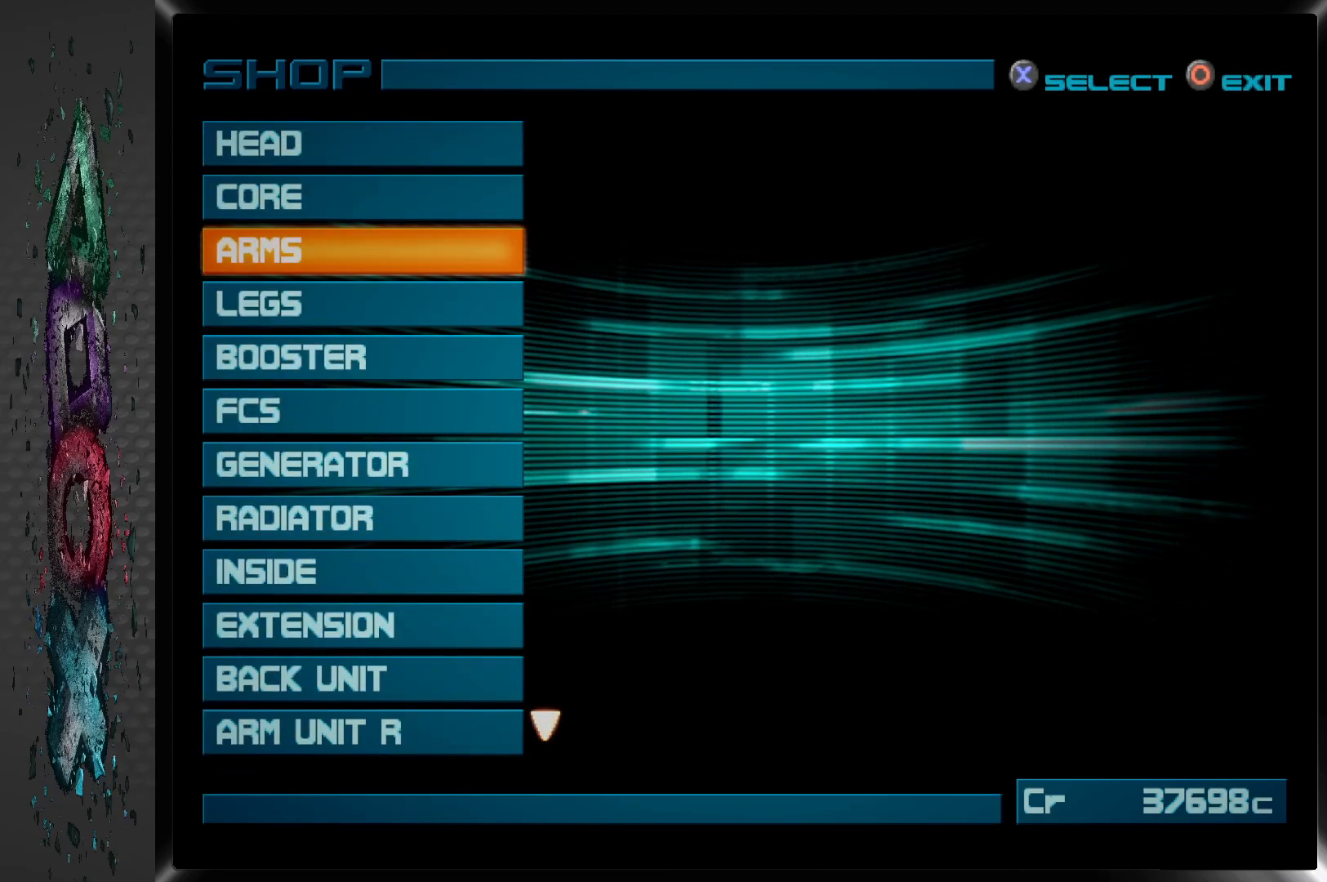
{"buttons": [], "left_stick": "center", "right_stick": "center", "events": []}
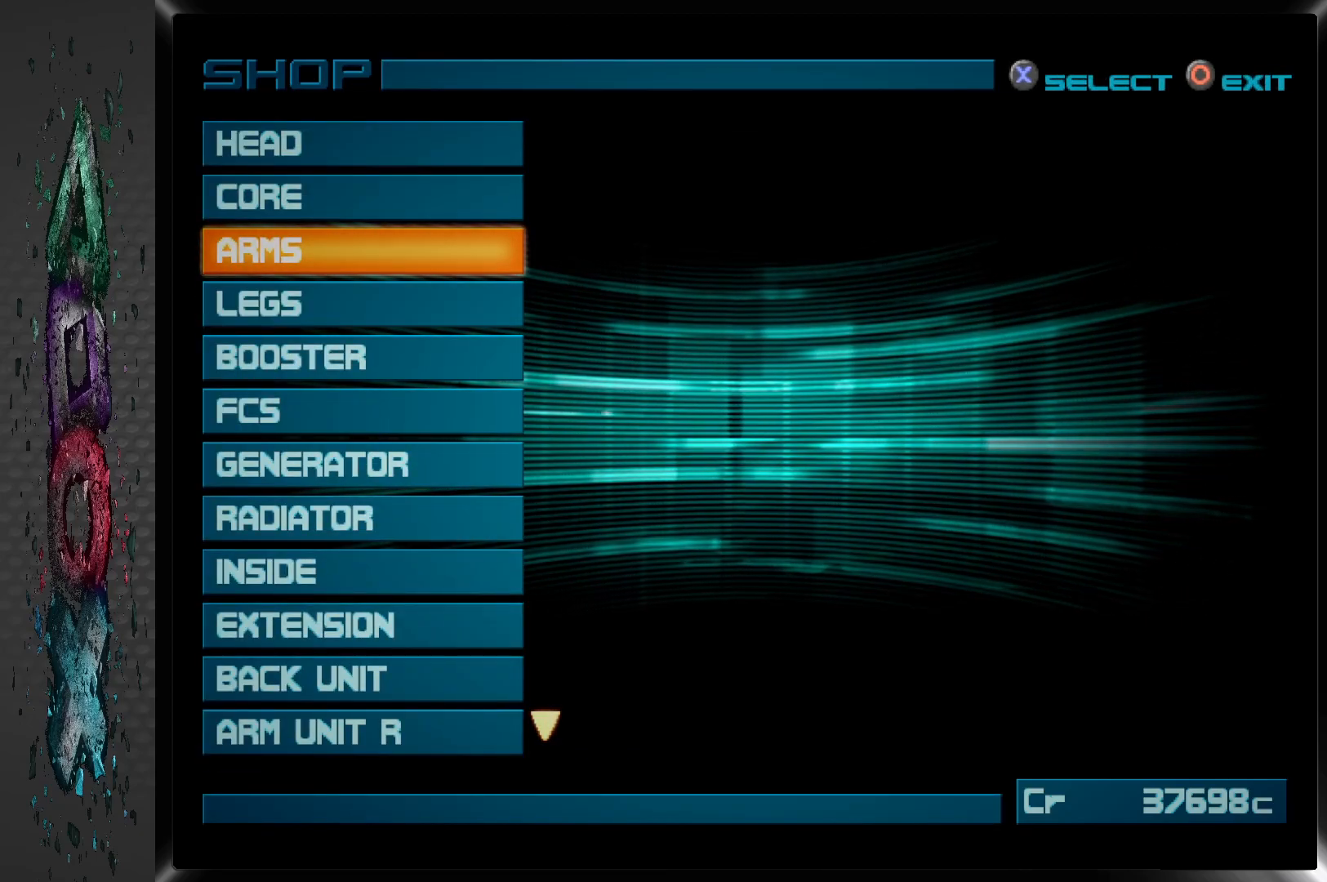
{"buttons": [], "left_stick": "center", "right_stick": "center", "events": [[100, "CROSS", "down"], [317, "CROSS", "up"]]}
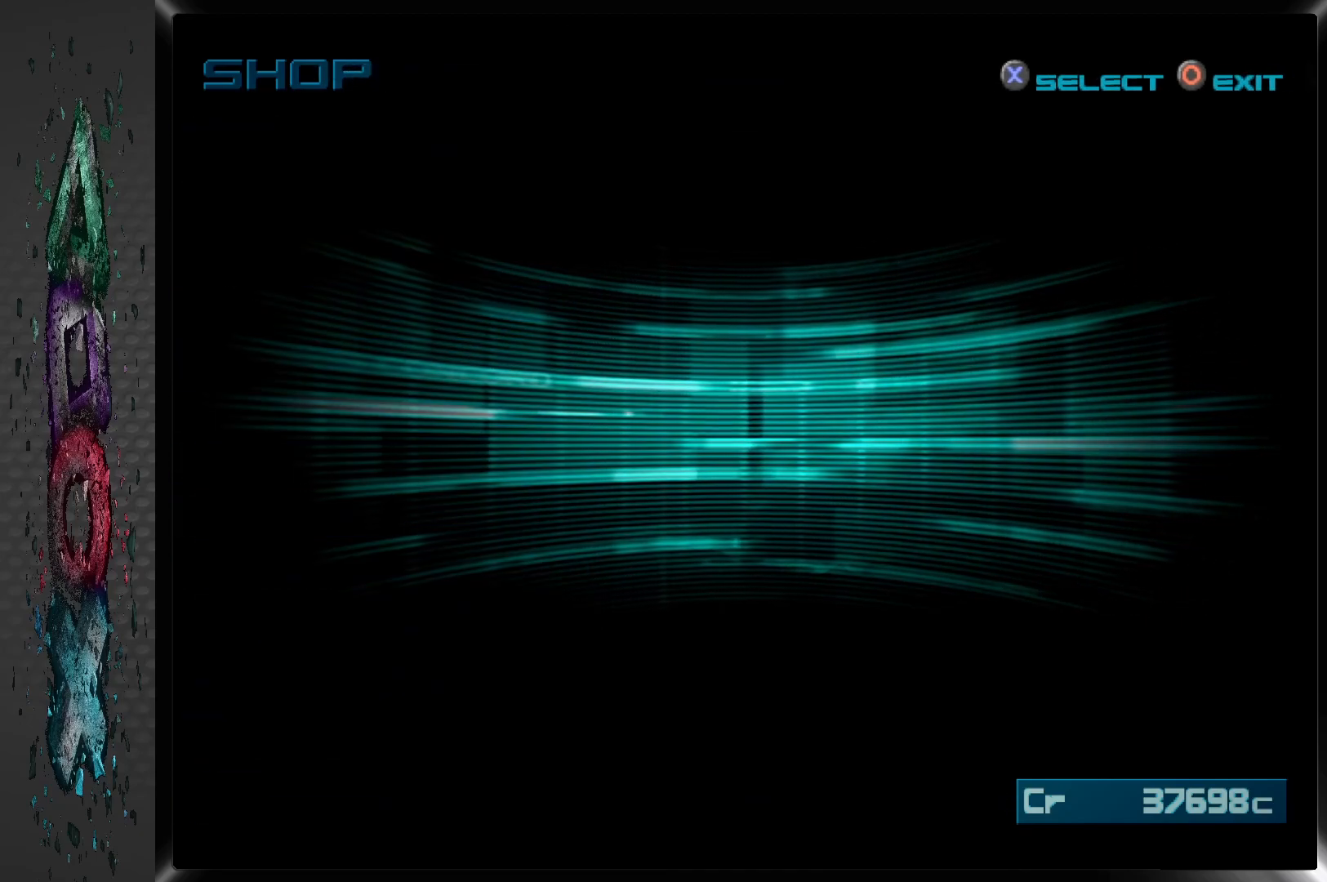
{"buttons": ["CIRCLE"], "left_stick": "center", "right_stick": "center", "events": [[483, "CIRCLE", "down"]]}
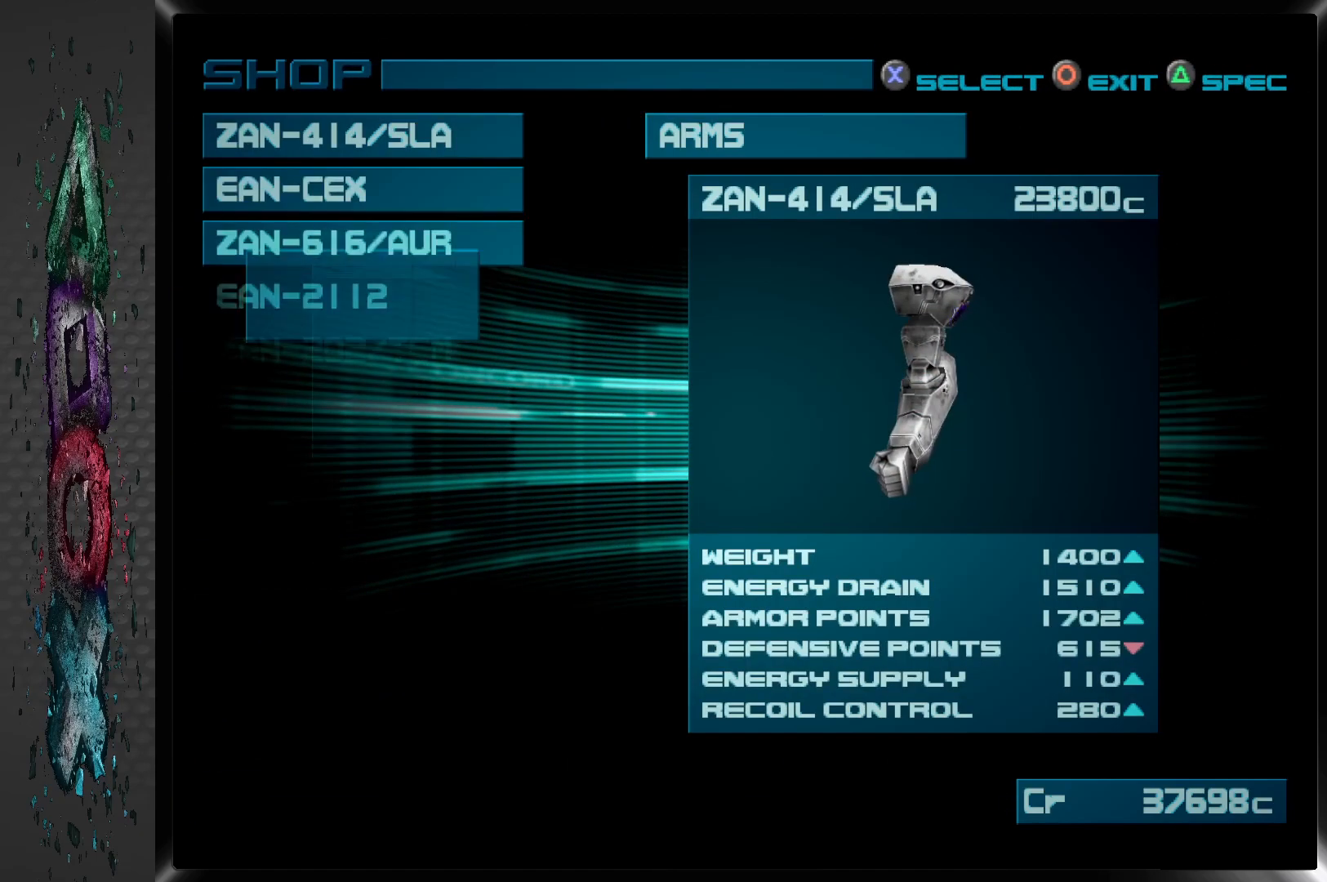
{"buttons": ["CIRCLE"], "left_stick": "center", "right_stick": "center", "events": [[133, "CIRCLE", "up"], [400, "CIRCLE", "down"]]}
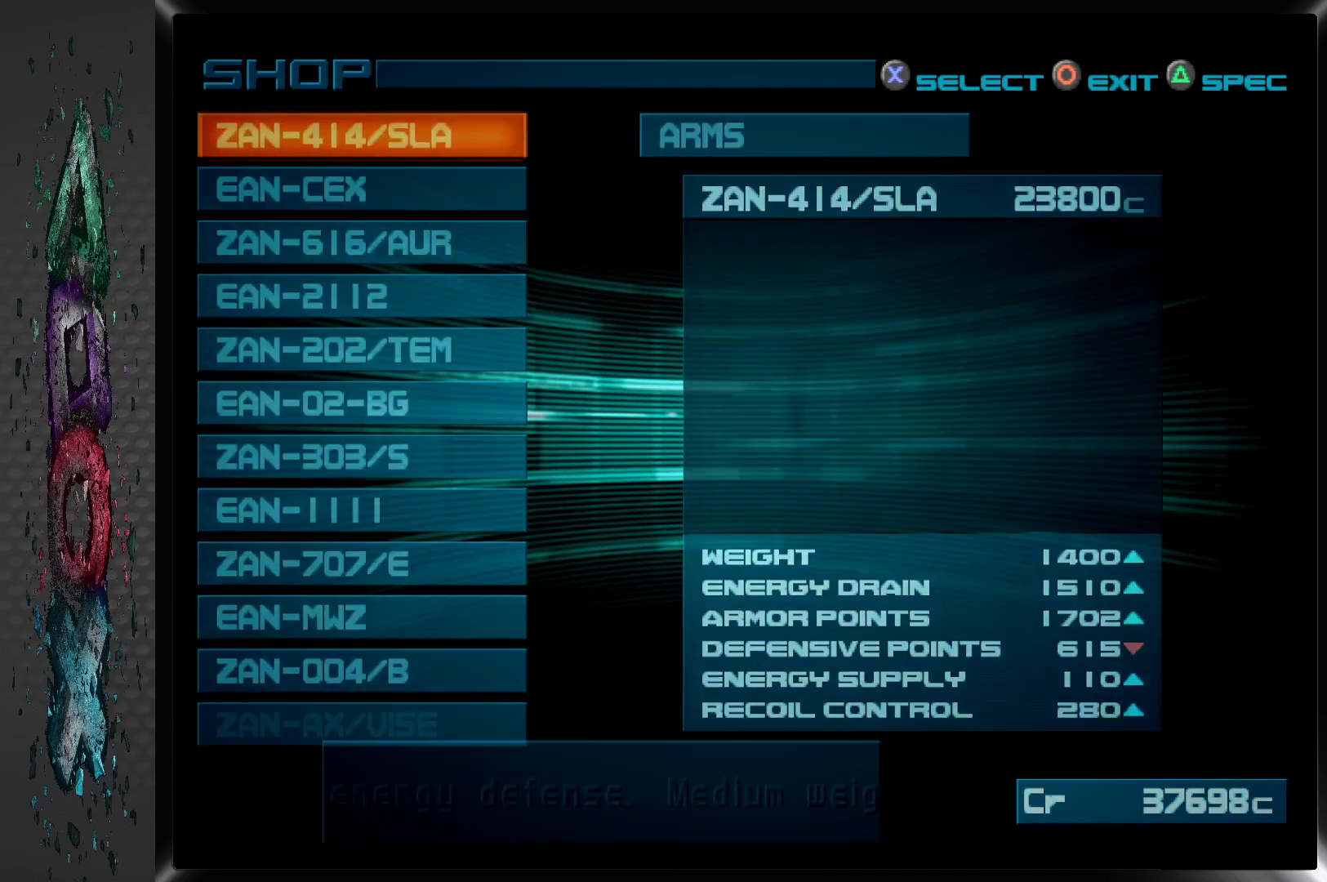
{"buttons": [], "left_stick": "center", "right_stick": "center", "events": [[33, "CIRCLE", "up"]]}
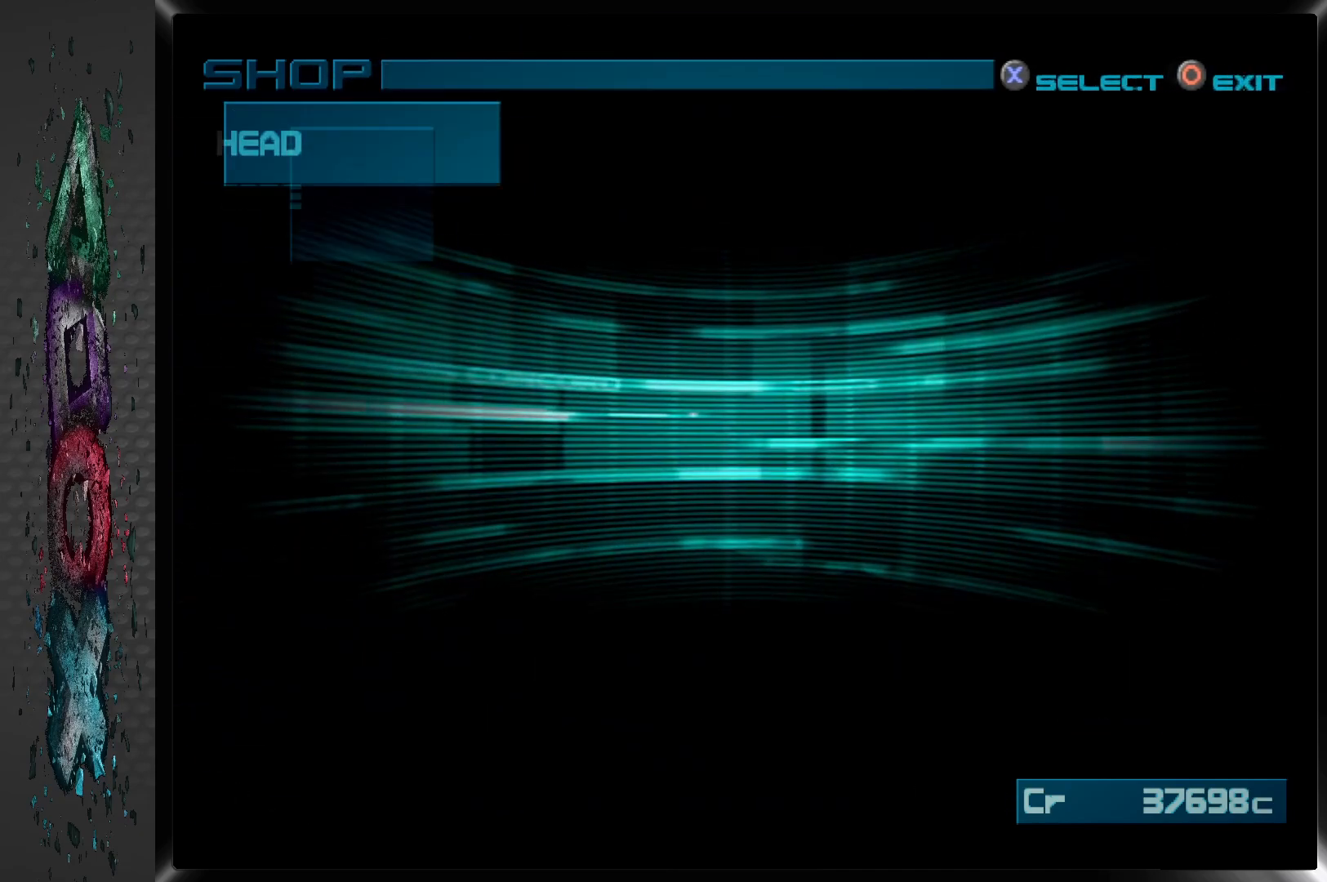
{"buttons": [], "left_stick": "center", "right_stick": "center", "events": []}
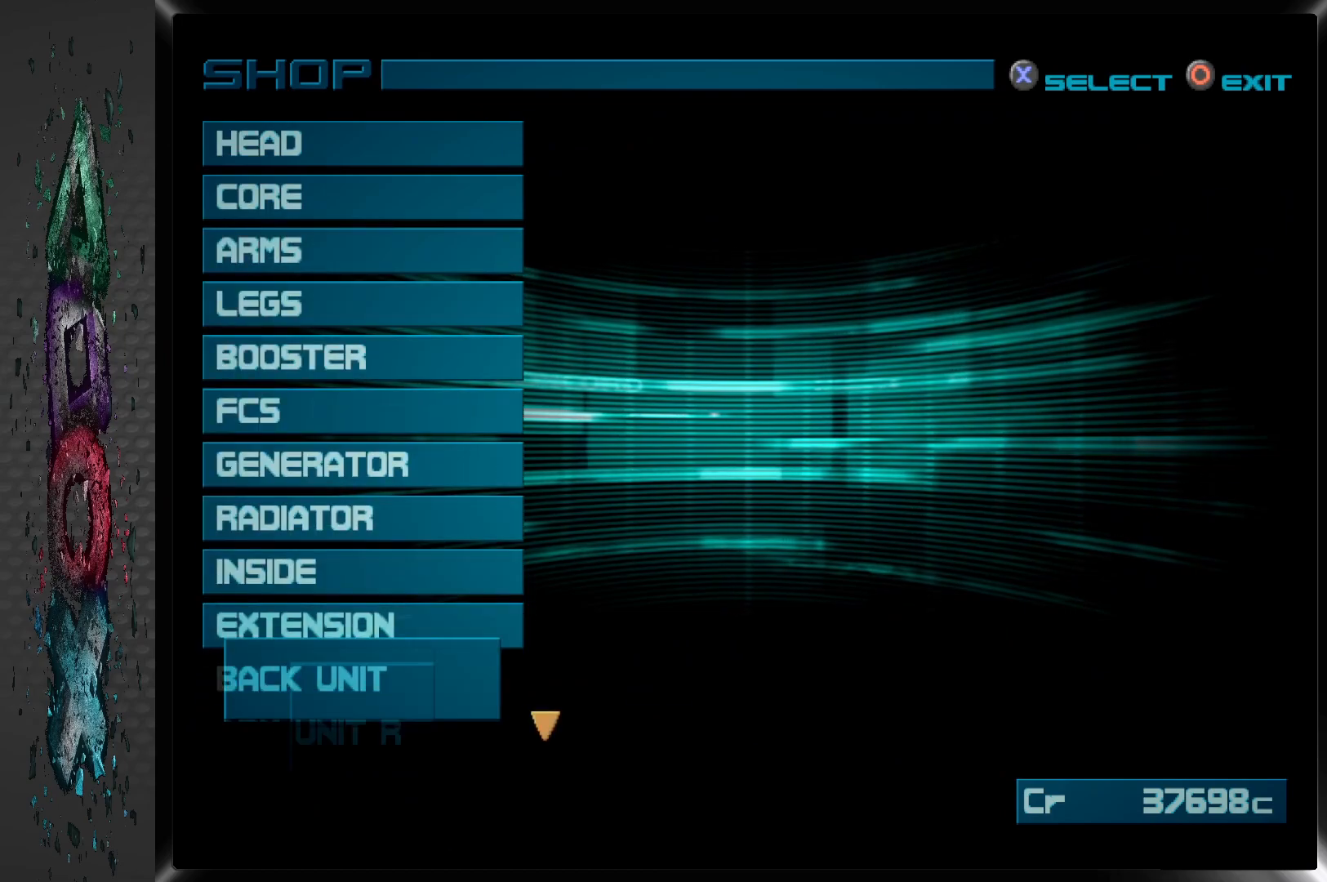
{"buttons": ["CROSS"], "left_stick": "center", "right_stick": "center", "events": [[250, "DPAD_UP", "down"], [367, "DPAD_UP", "up"], [483, "CROSS", "down"]]}
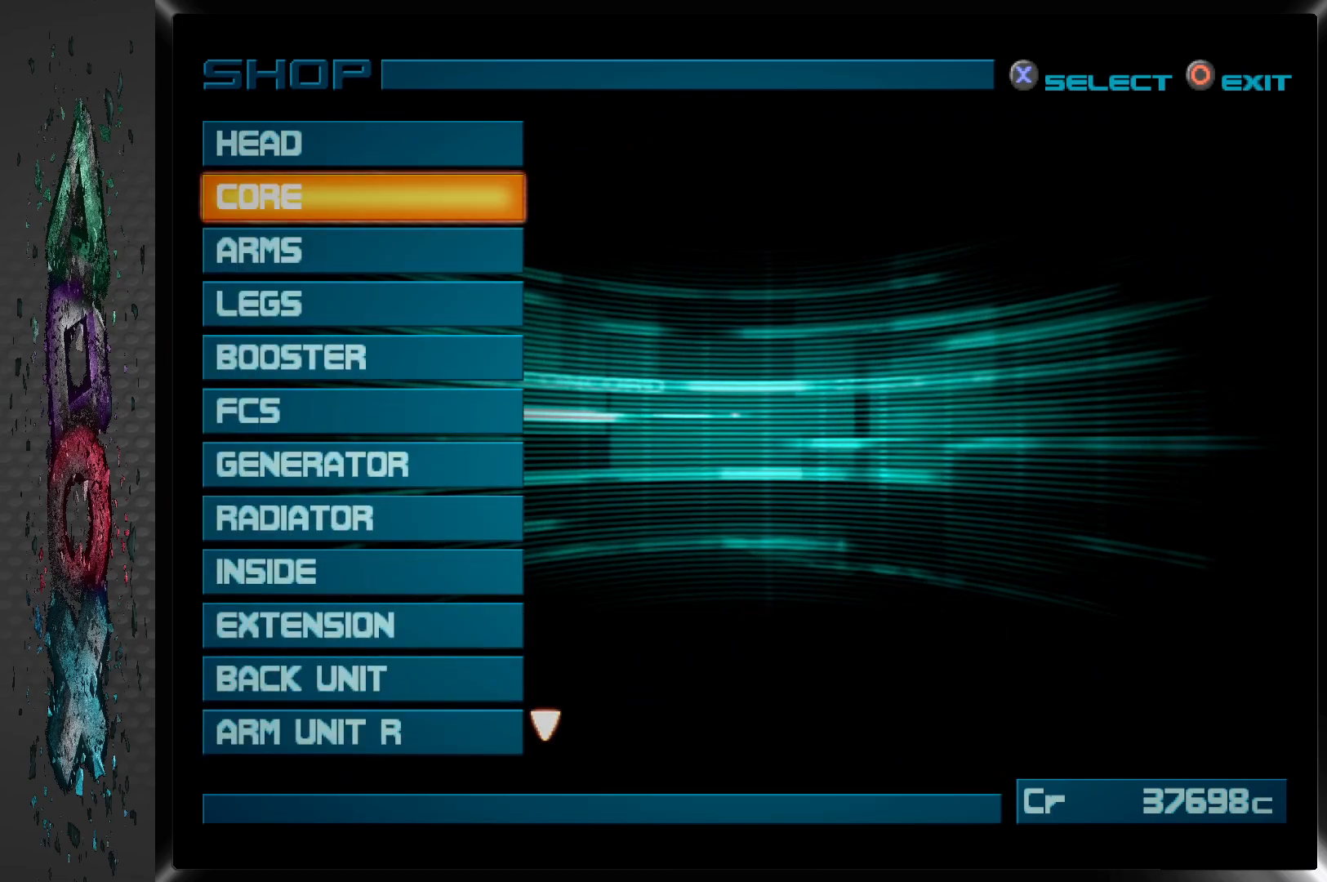
{"buttons": [], "left_stick": "center", "right_stick": "center", "events": [[117, "CROSS", "up"]]}
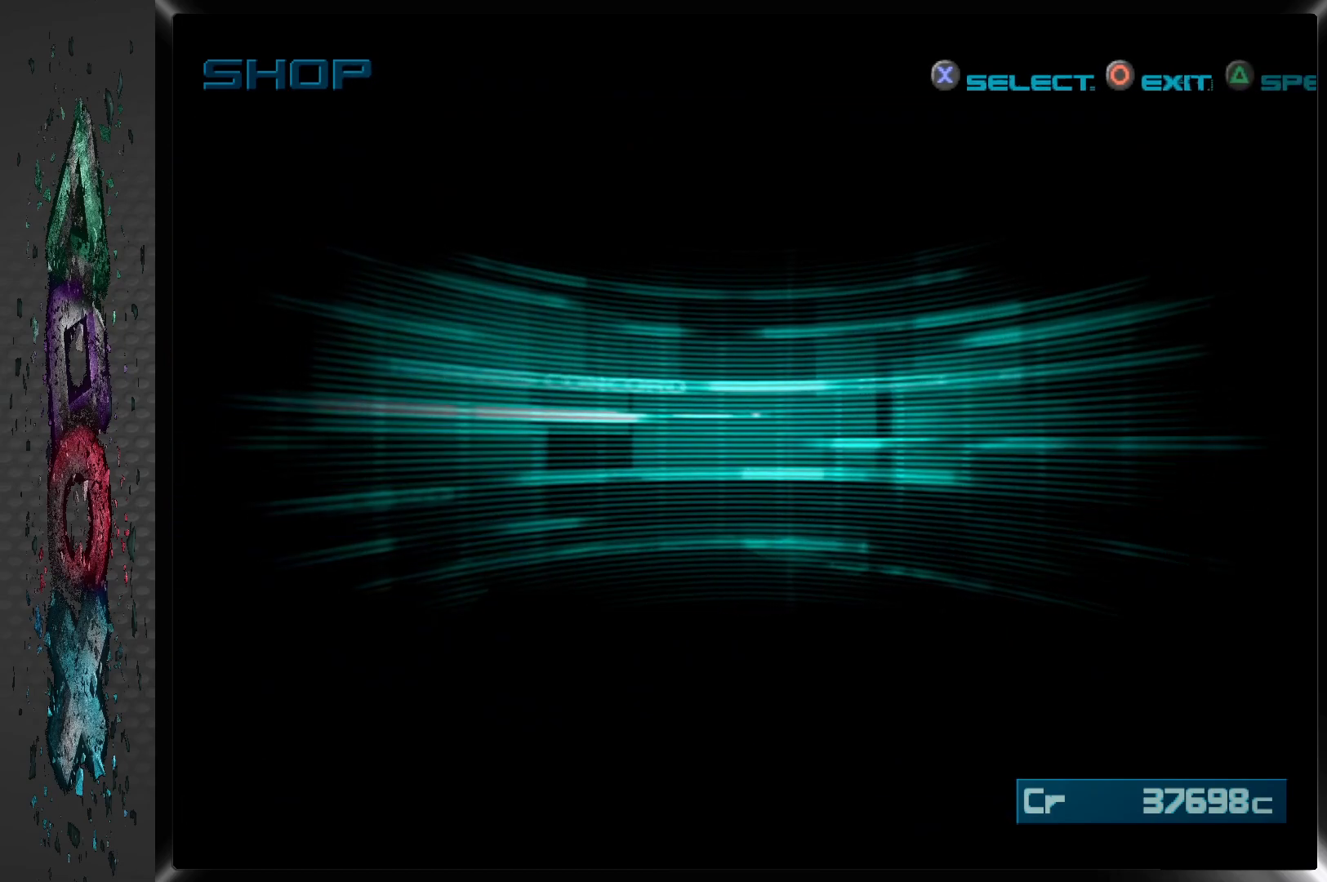
{"buttons": [], "left_stick": "center", "right_stick": "center", "events": []}
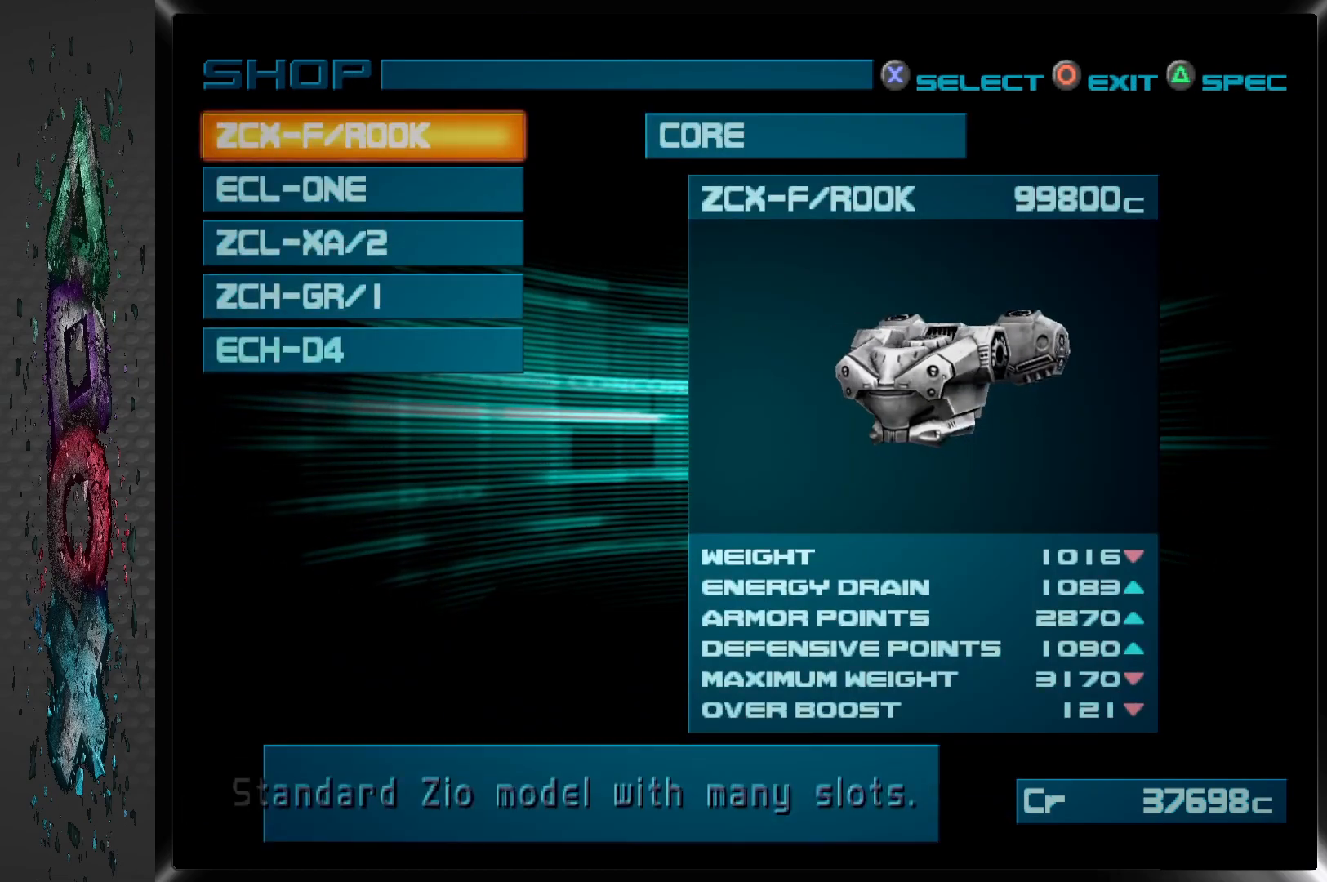
{"buttons": [], "left_stick": "center", "right_stick": "center", "events": []}
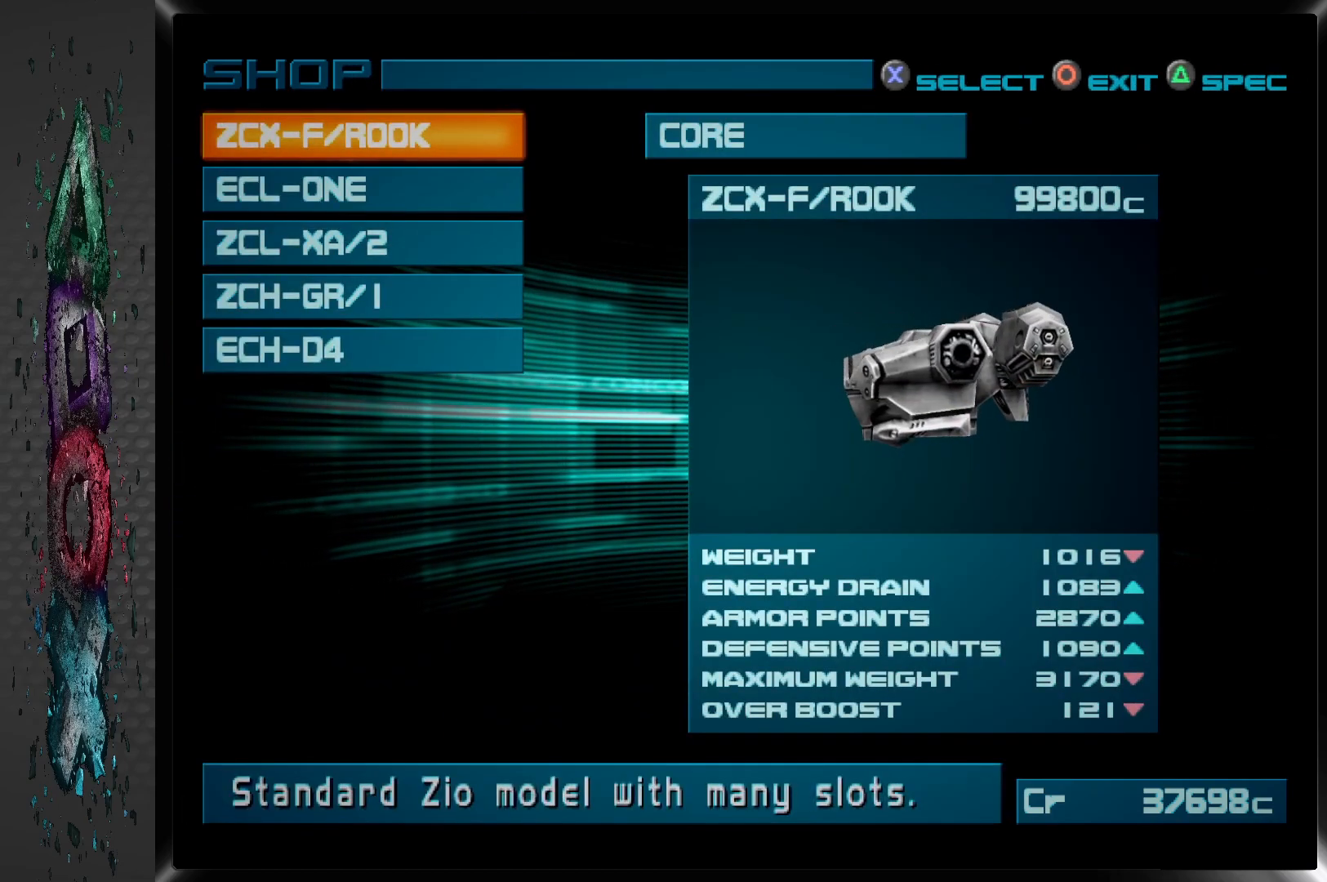
{"buttons": [], "left_stick": "center", "right_stick": "center", "events": []}
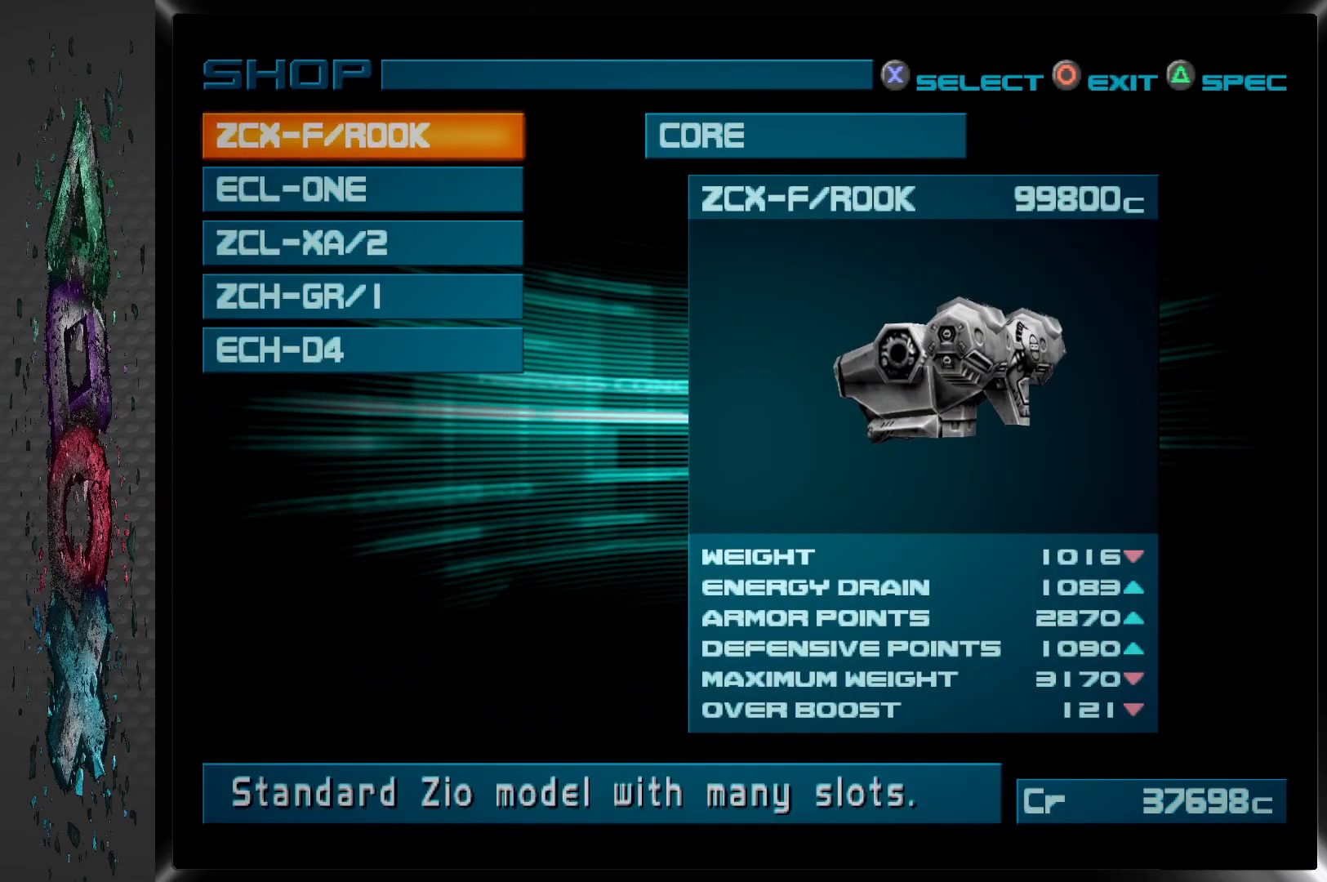
{"buttons": [], "left_stick": "center", "right_stick": "center", "events": [[317, "DPAD_DOWN", "down"], [467, "DPAD_DOWN", "up"]]}
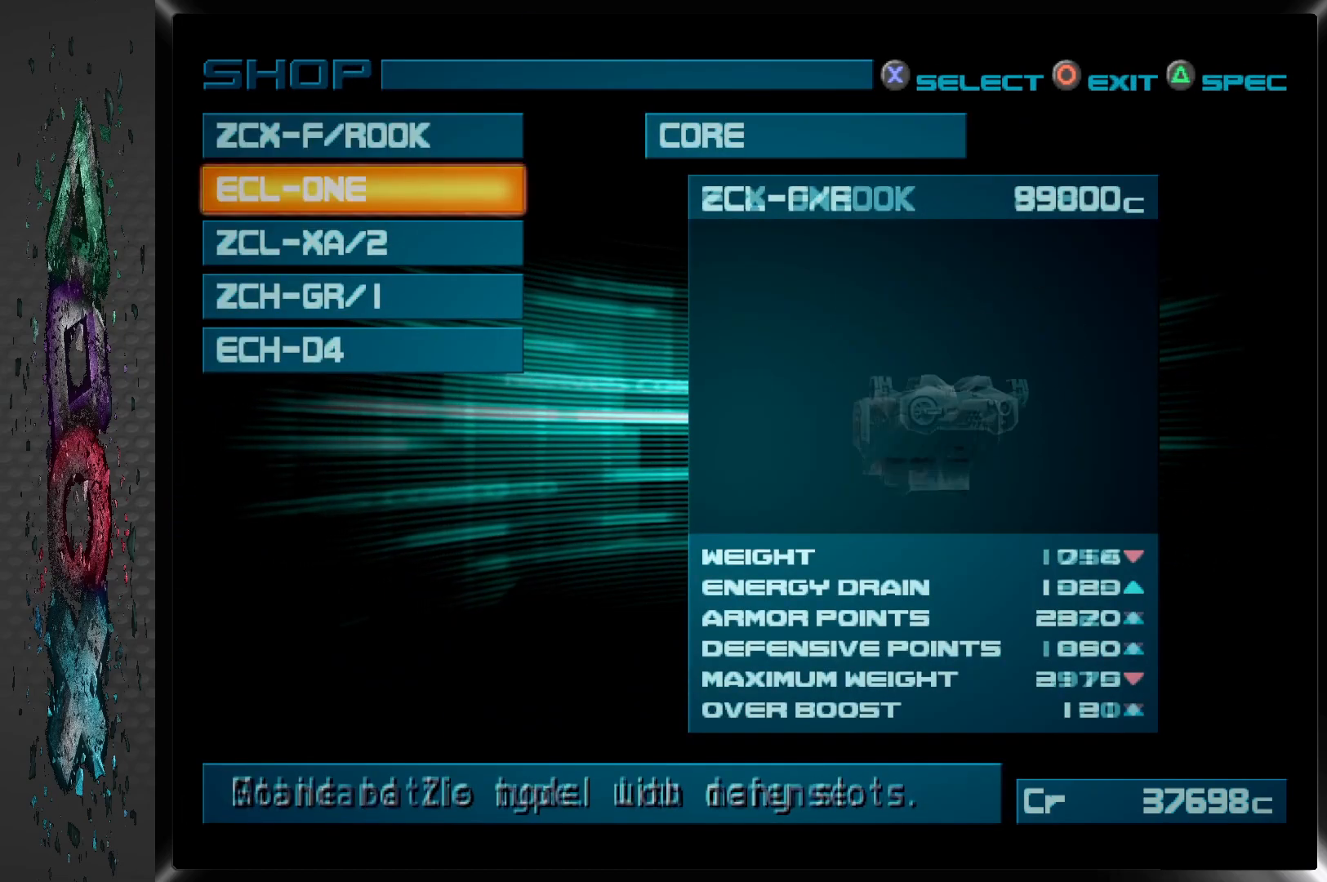
{"buttons": [], "left_stick": "center", "right_stick": "center", "events": [[350, "DPAD_DOWN", "down"], [500, "DPAD_DOWN", "up"]]}
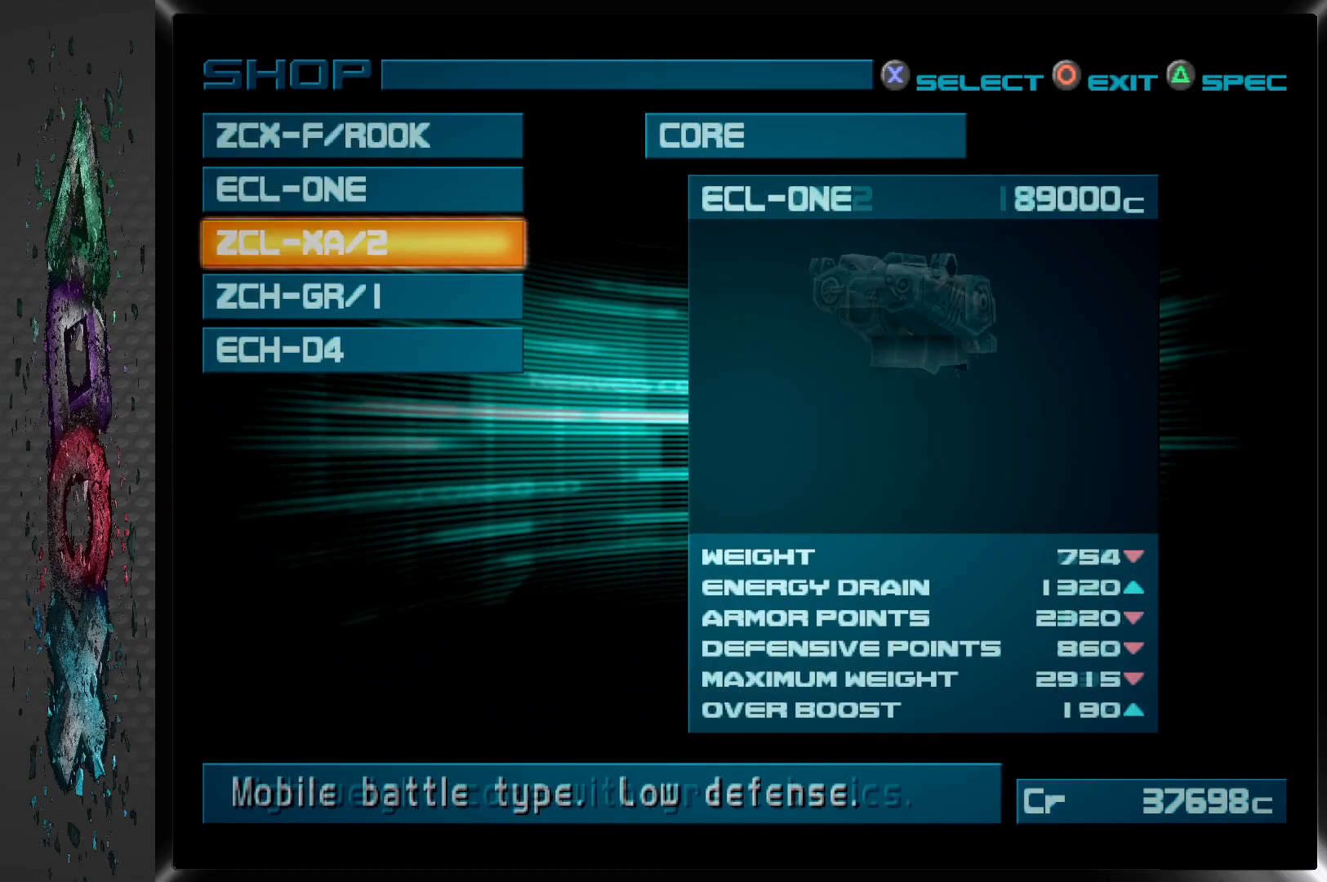
{"buttons": [], "left_stick": "center", "right_stick": "center", "events": [[217, "DPAD_DOWN", "down"], [350, "DPAD_DOWN", "up"]]}
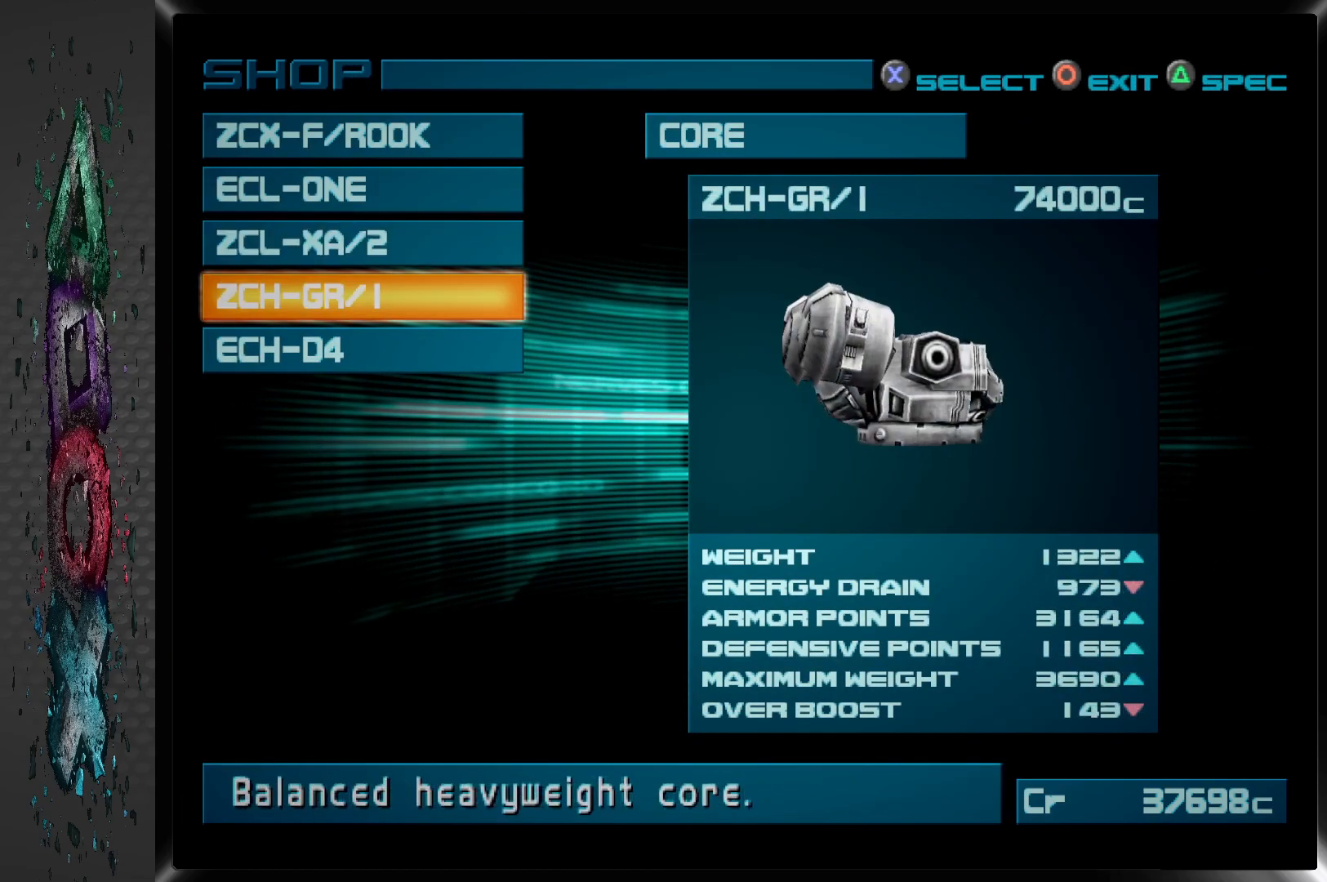
{"buttons": ["DPAD_DOWN"], "left_stick": "center", "right_stick": "center", "events": [[433, "DPAD_DOWN", "down"]]}
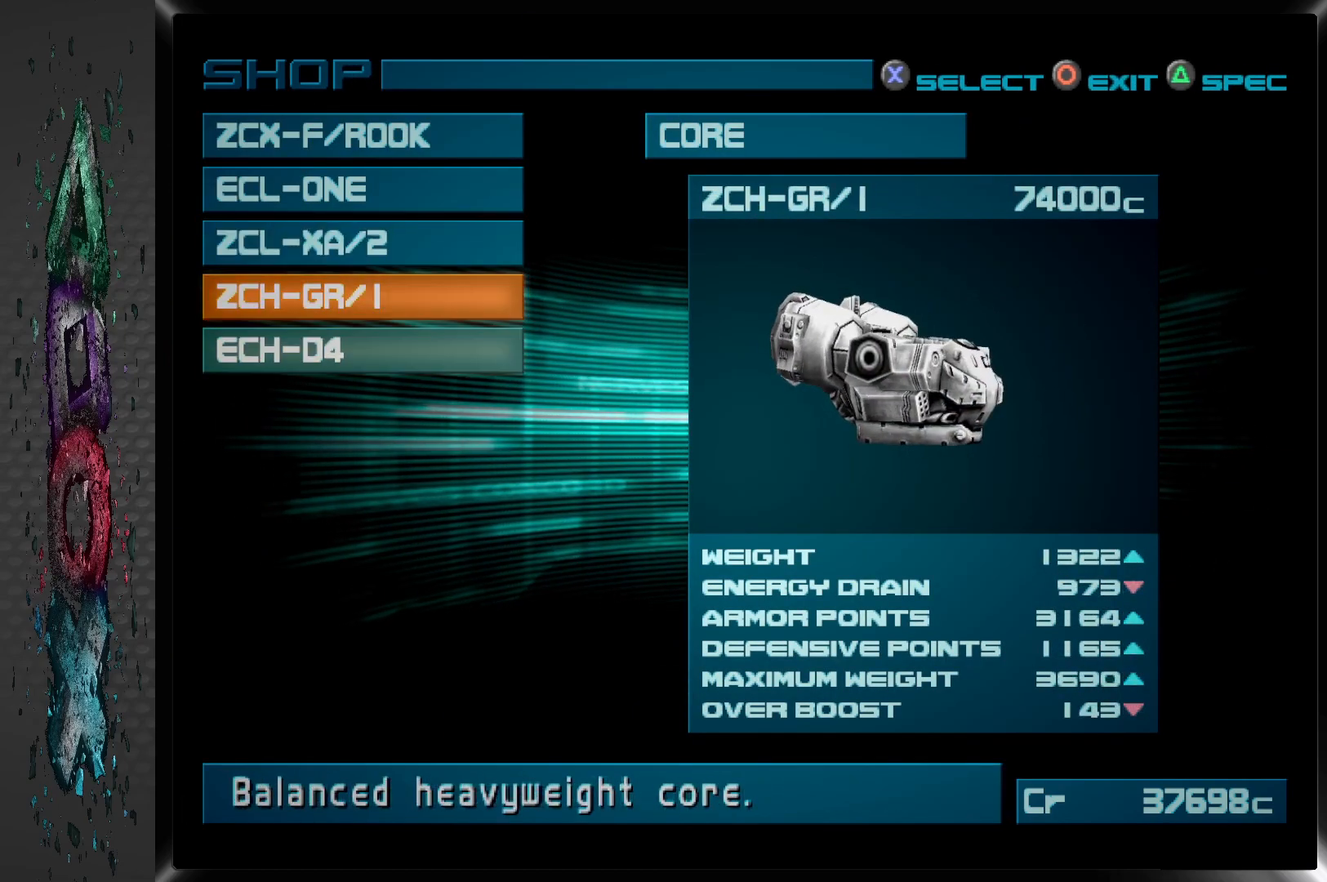
{"buttons": [], "left_stick": "center", "right_stick": "center", "events": [[33, "DPAD_DOWN", "up"], [383, "DPAD_UP", "down"], [483, "DPAD_UP", "up"]]}
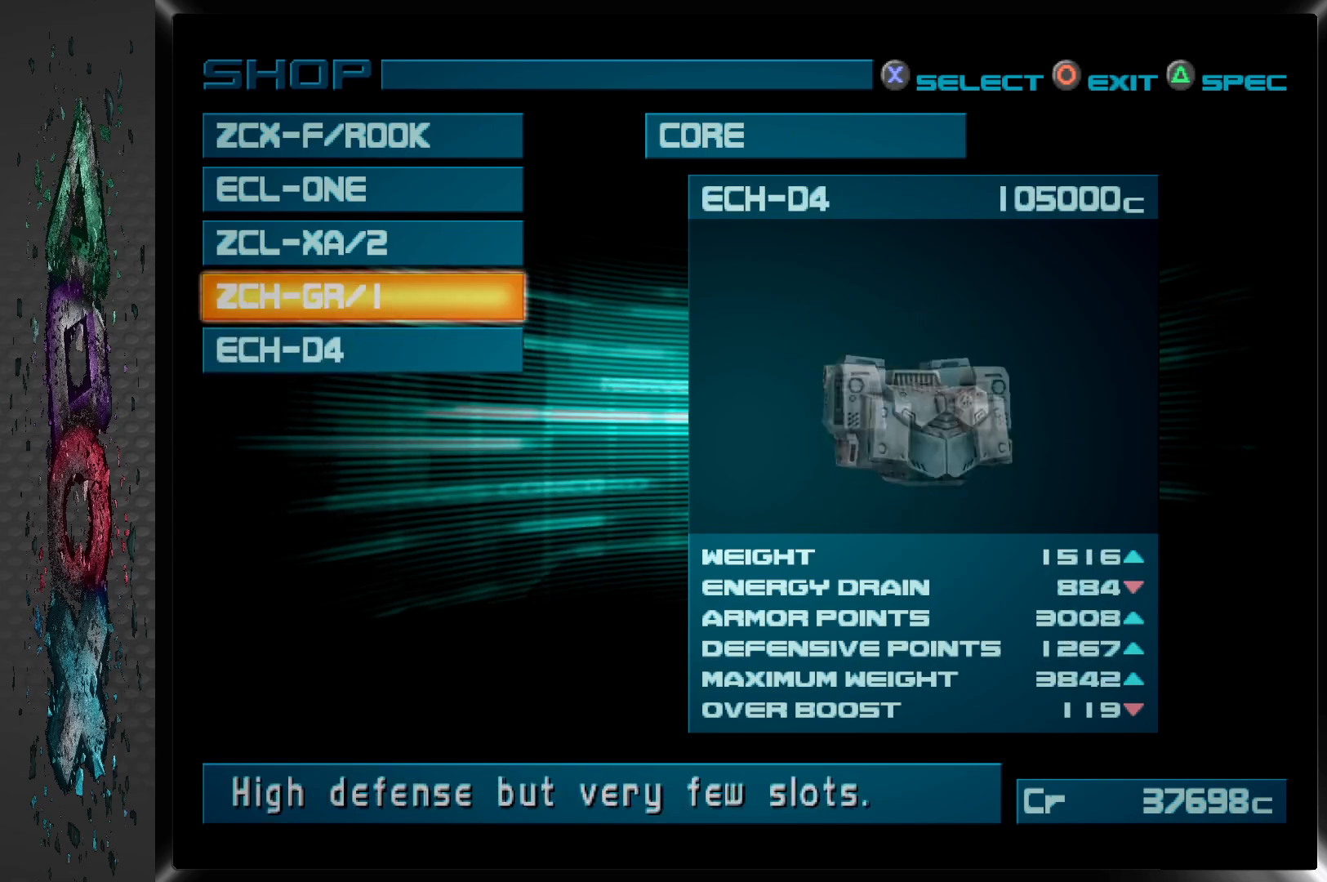
{"buttons": ["DPAD_UP"], "left_stick": "center", "right_stick": "center", "events": [[383, "DPAD_UP", "down"]]}
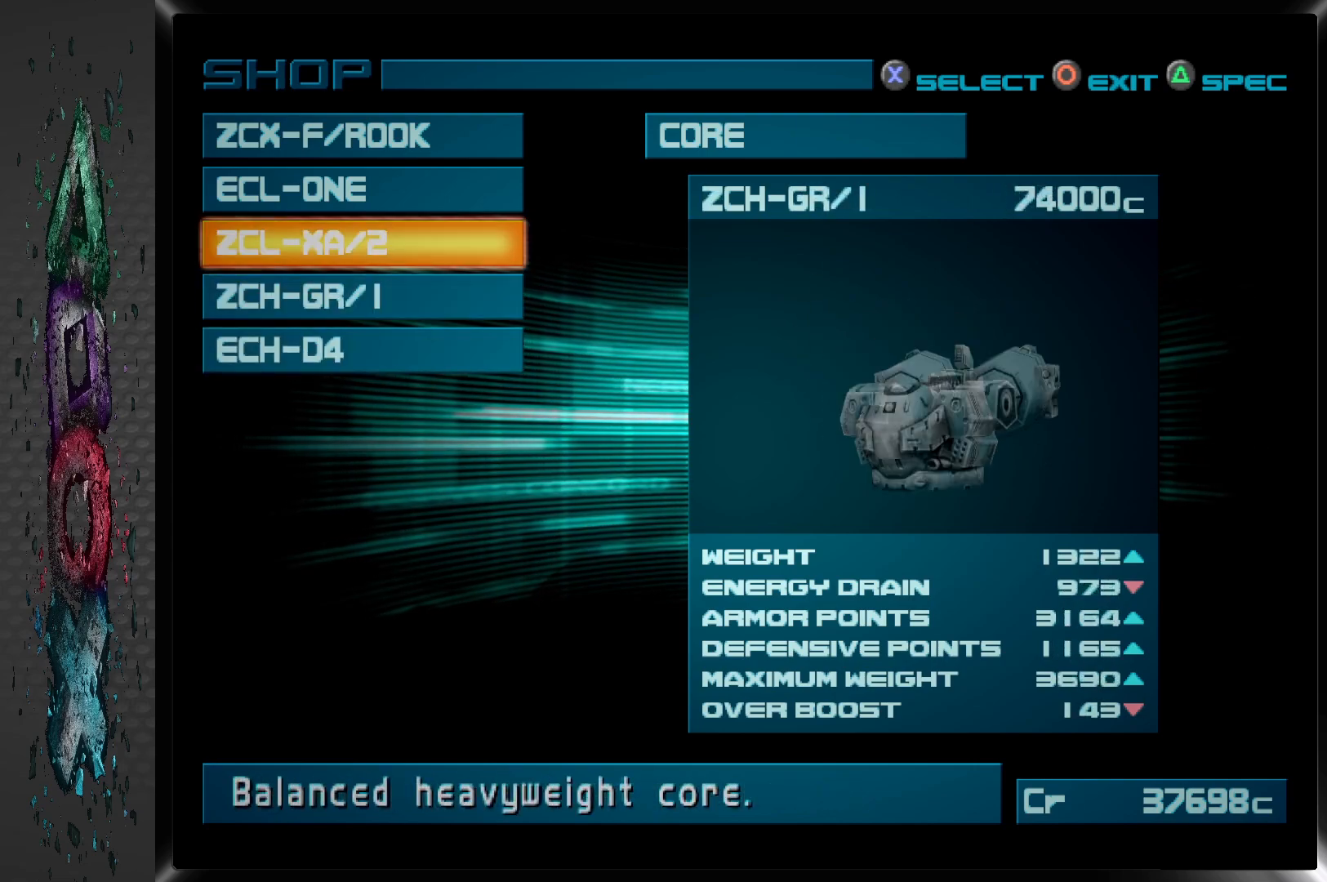
{"buttons": ["DPAD_UP"], "left_stick": "center", "right_stick": "center", "events": [[33, "DPAD_UP", "up"], [417, "DPAD_UP", "down"]]}
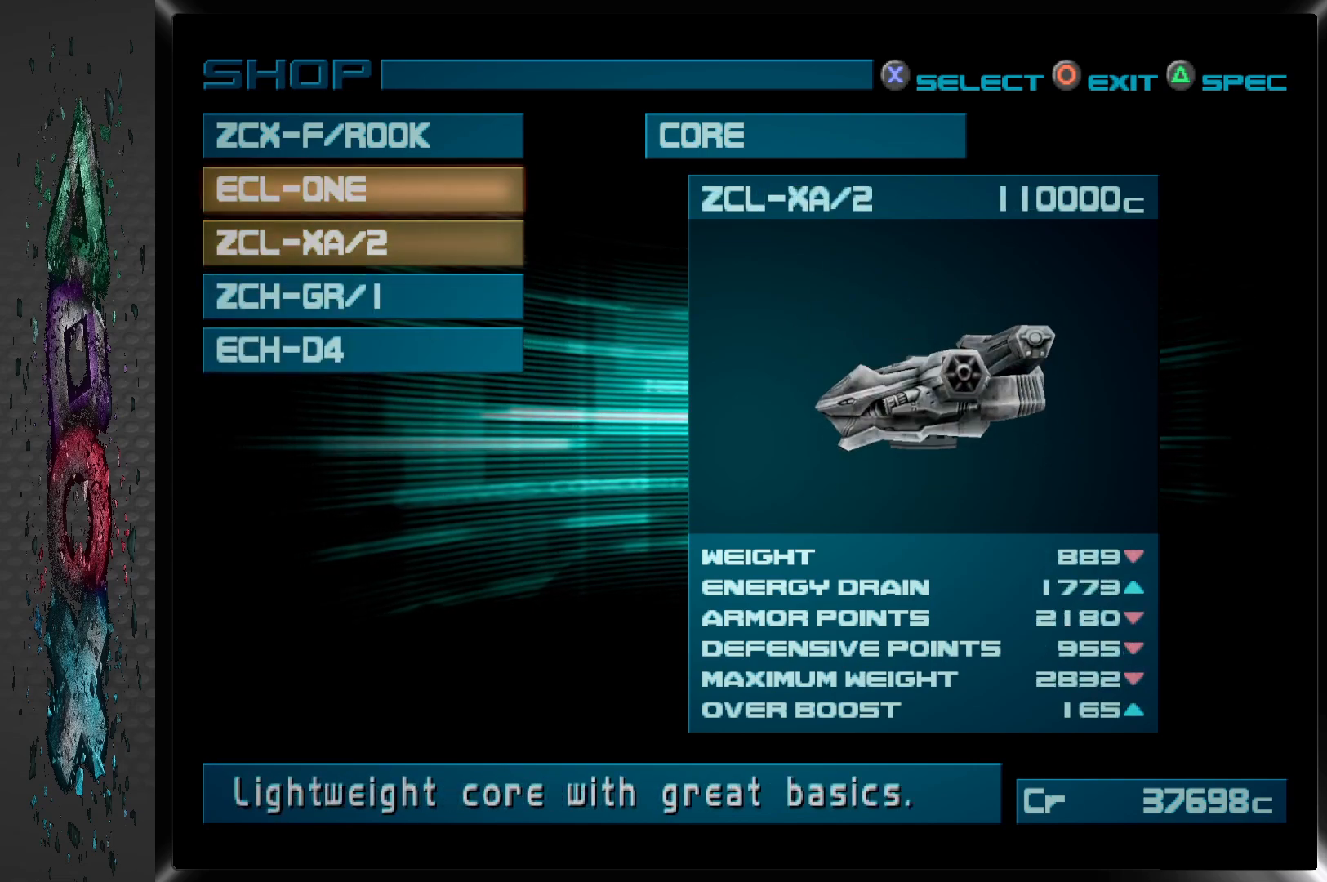
{"buttons": [], "left_stick": "center", "right_stick": "center", "events": [[50, "DPAD_UP", "up"]]}
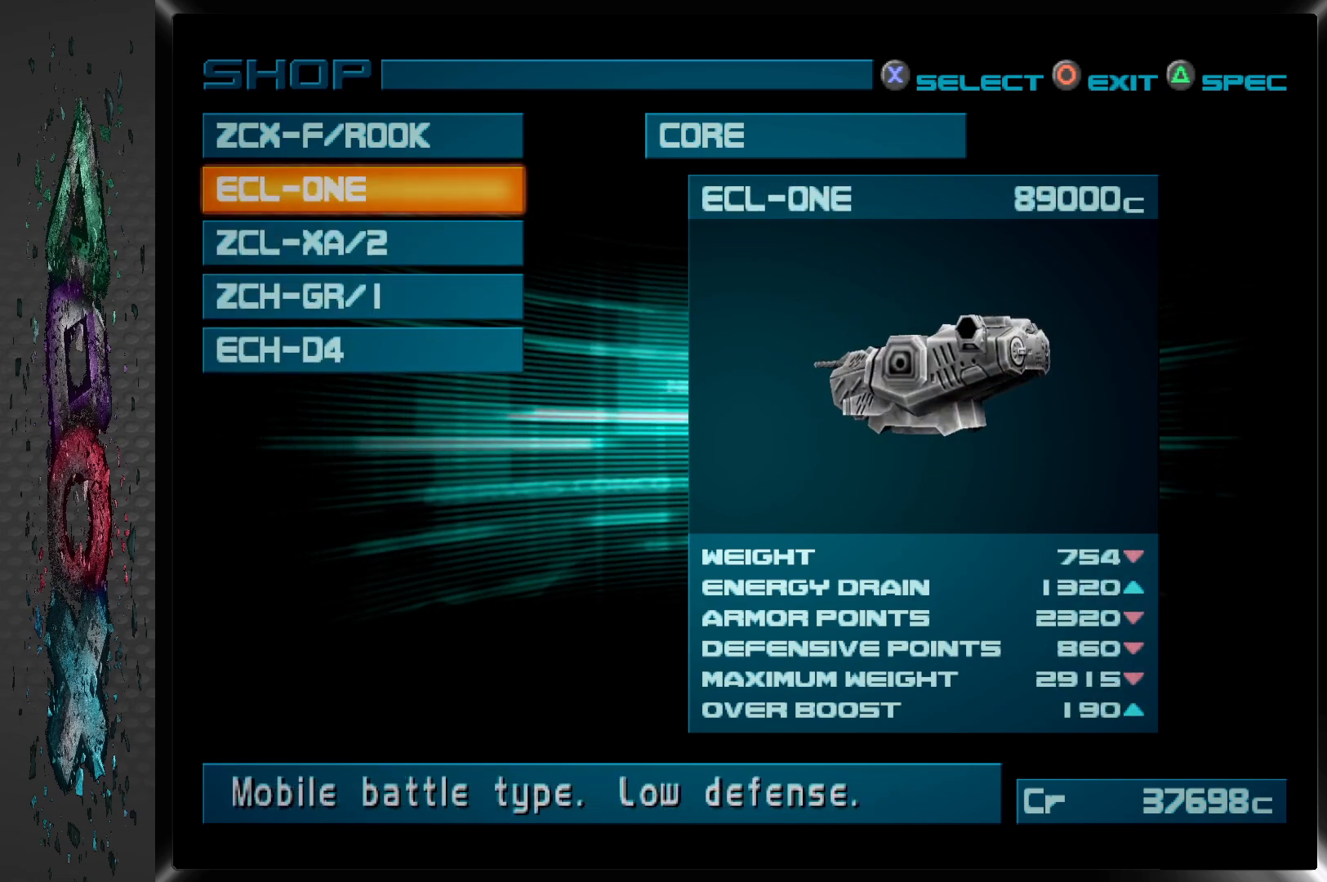
{"buttons": [], "left_stick": "center", "right_stick": "center", "events": [[17, "DPAD_UP", "down"], [167, "DPAD_UP", "up"]]}
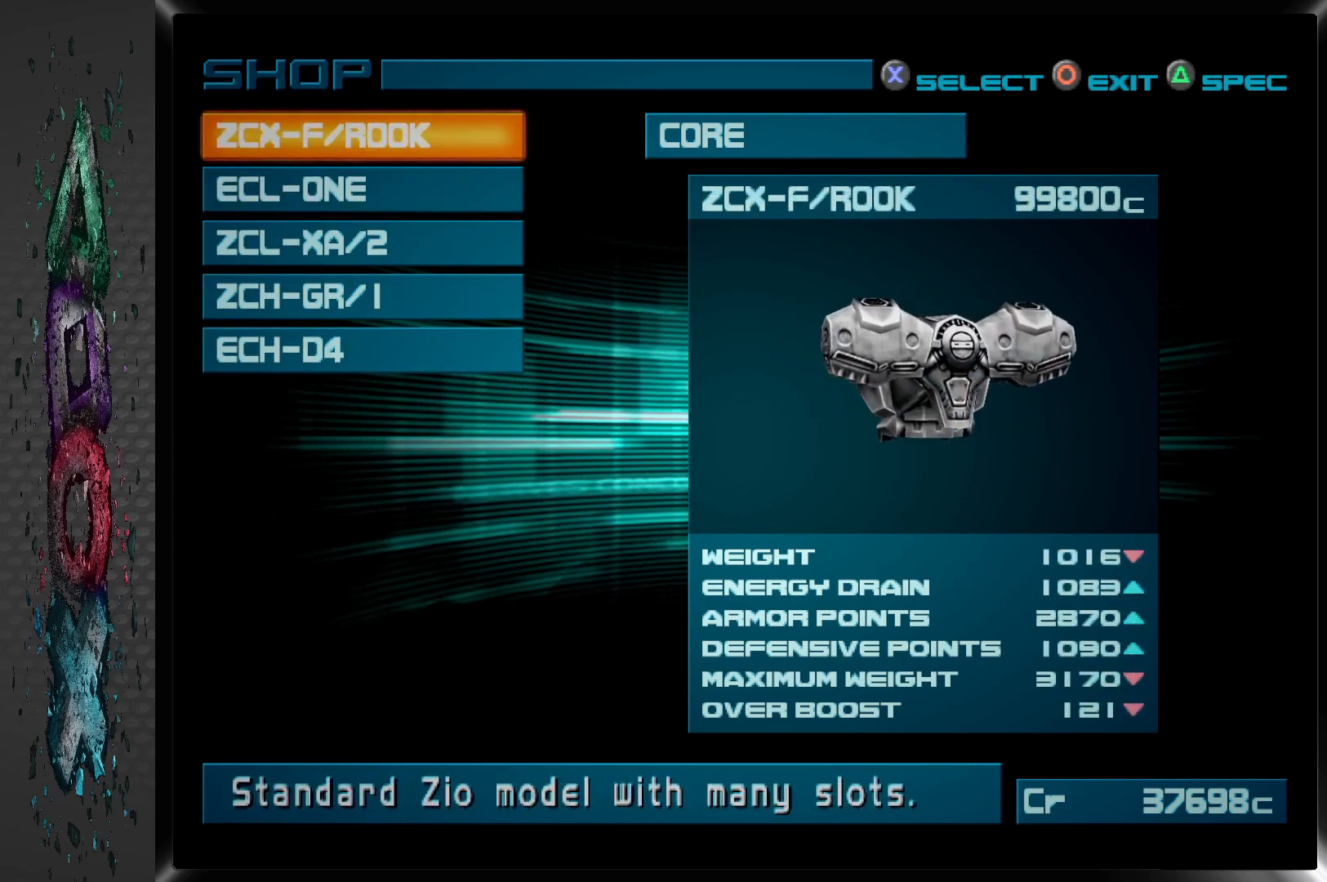
{"buttons": [], "left_stick": "center", "right_stick": "center", "events": []}
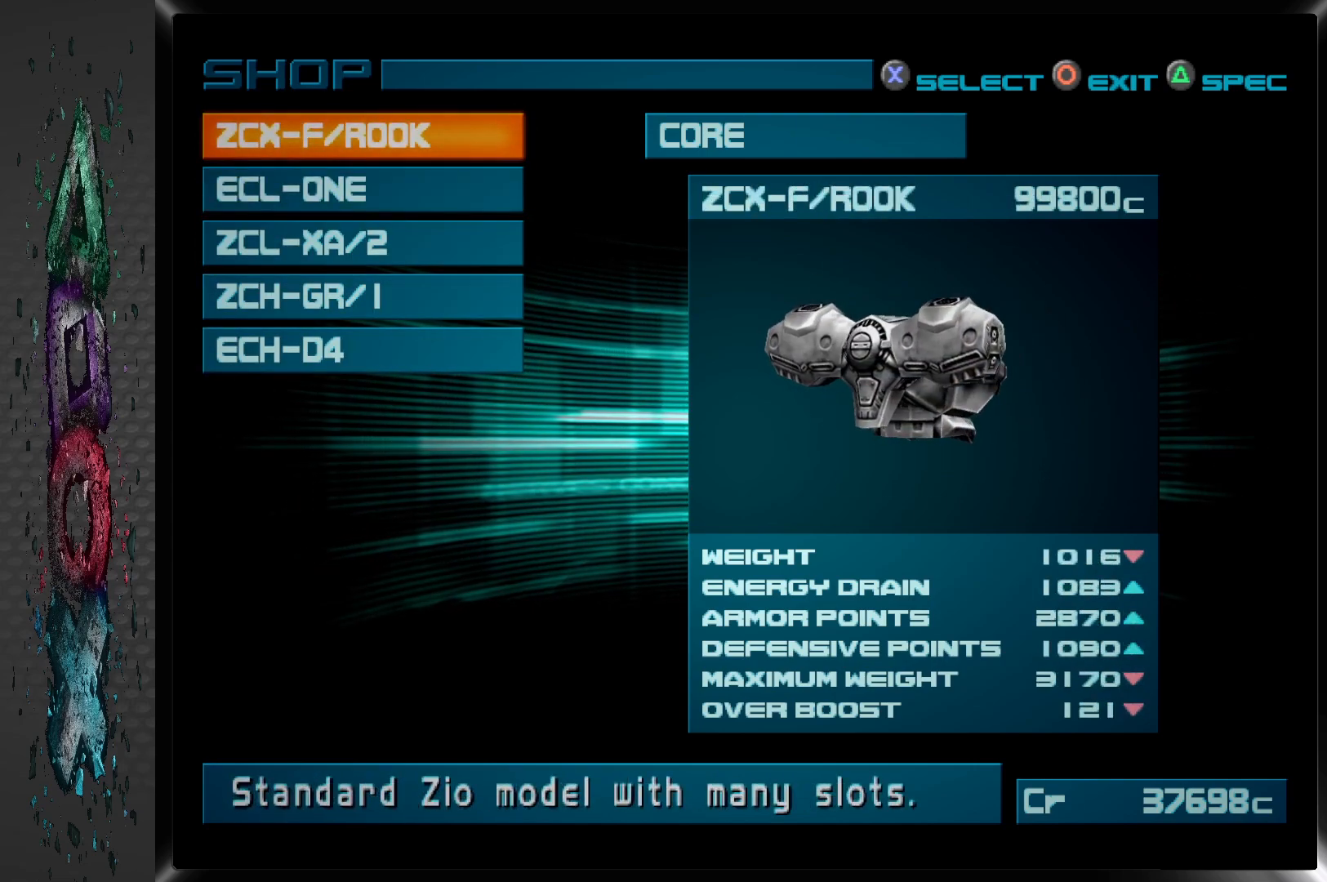
{"buttons": [], "left_stick": "center", "right_stick": "center", "events": []}
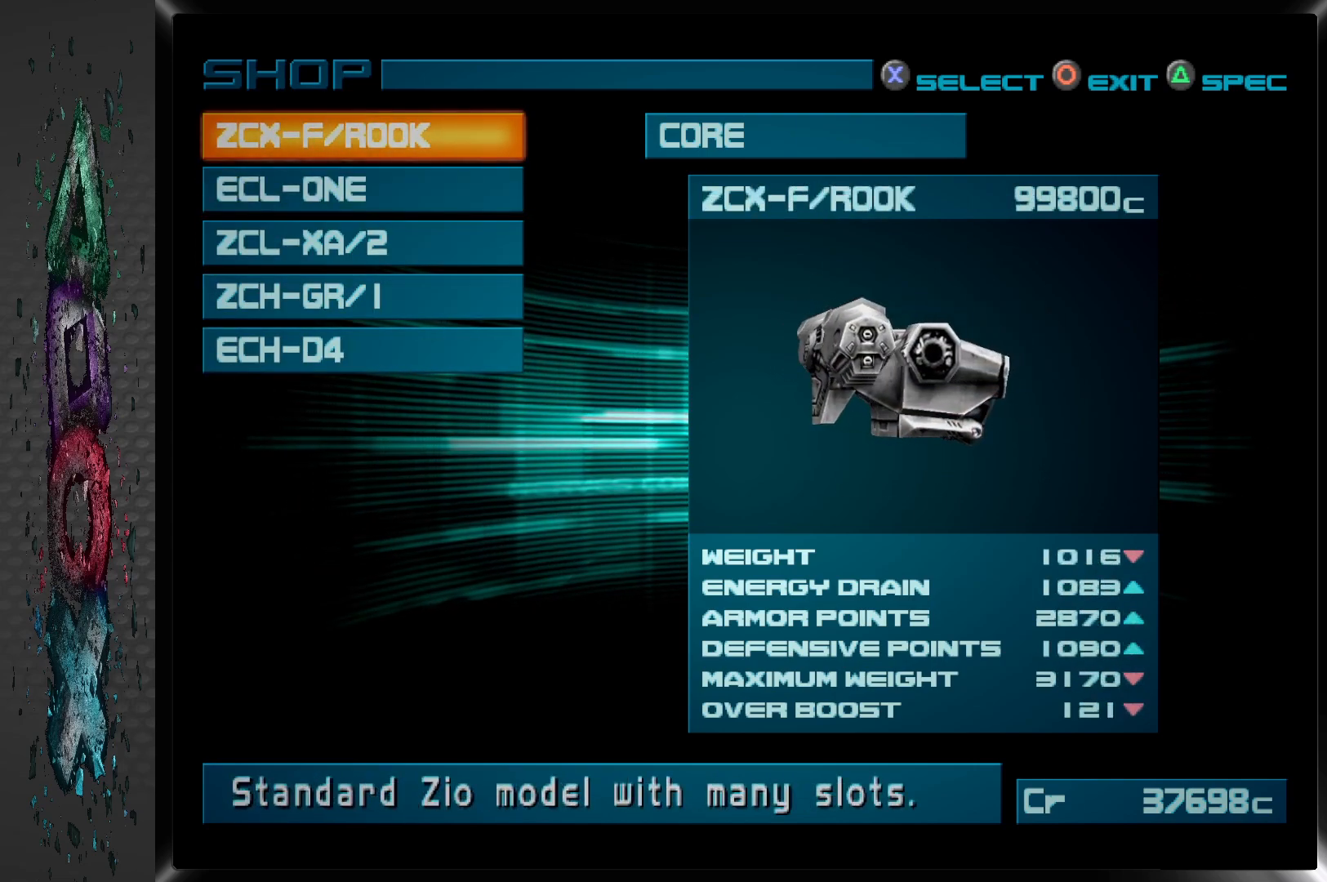
{"buttons": [], "left_stick": "center", "right_stick": "center", "events": []}